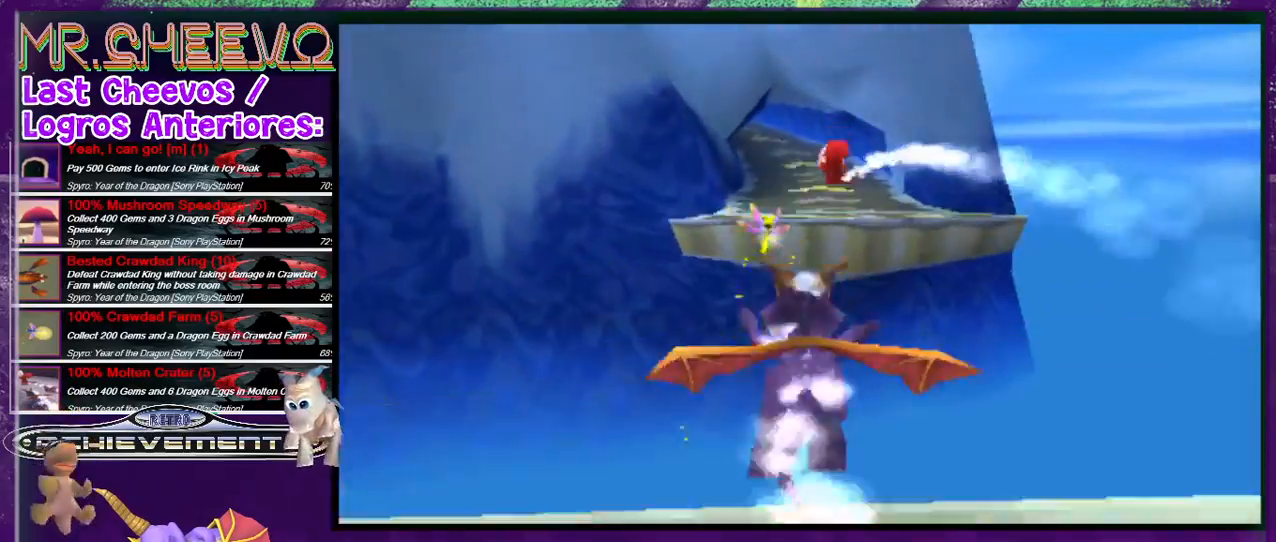
Gameplay with a controller (PlayStation layout); each line is a JSON object with the inputs held at the frame after it. "events" lists button and stick changes between this image and that frame as [ms after this image, input, new state], when the widget could be followed in between. Not read: L3 R3 left_stick right_stick.
{"buttons": ["SQUARE"], "events": [[133, "CROSS", "up"]]}
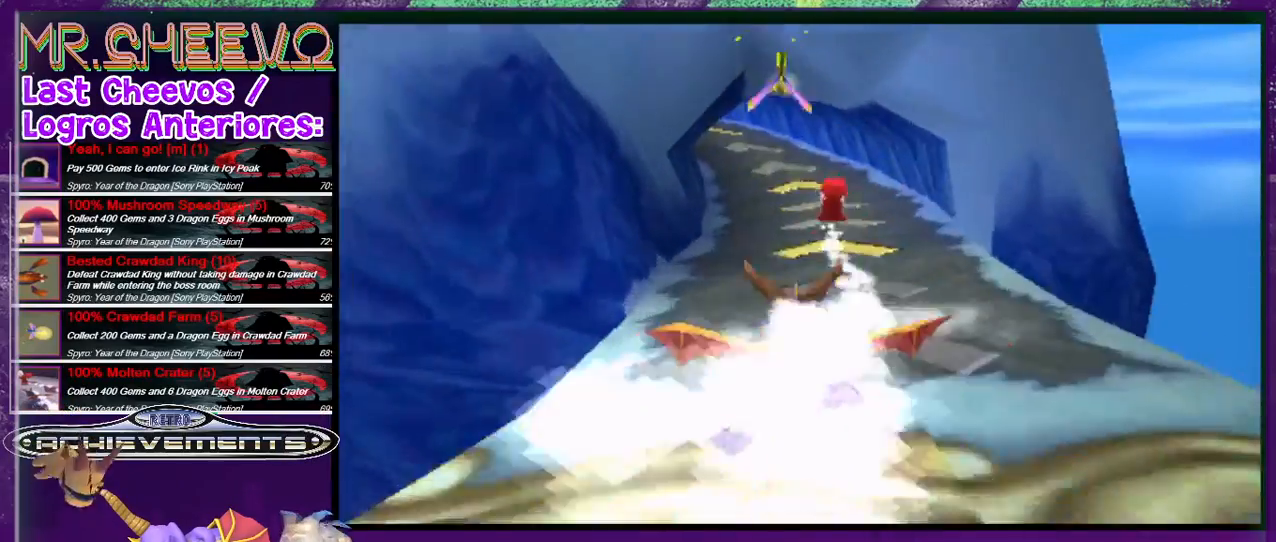
{"buttons": ["SQUARE", "DPAD_LEFT"], "events": [[200, "DPAD_LEFT", "down"], [267, "DPAD_LEFT", "up"], [433, "DPAD_LEFT", "down"]]}
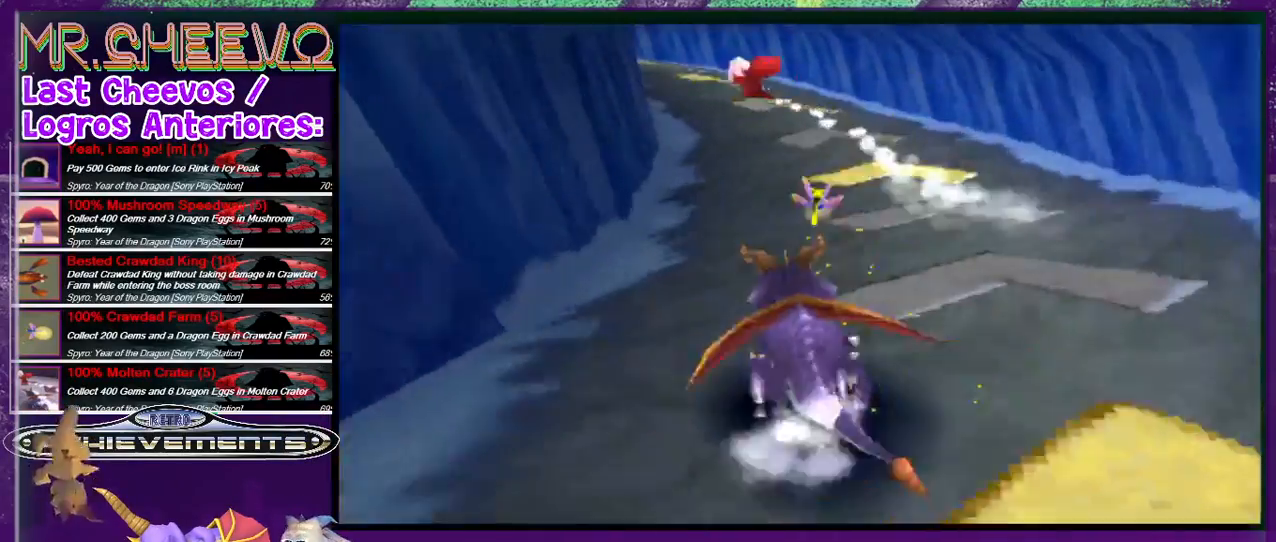
{"buttons": ["SQUARE", "DPAD_LEFT"], "events": [[33, "DPAD_LEFT", "up"], [167, "DPAD_LEFT", "down"], [267, "DPAD_LEFT", "up"], [333, "DPAD_LEFT", "down"], [433, "DPAD_LEFT", "up"], [500, "DPAD_LEFT", "down"]]}
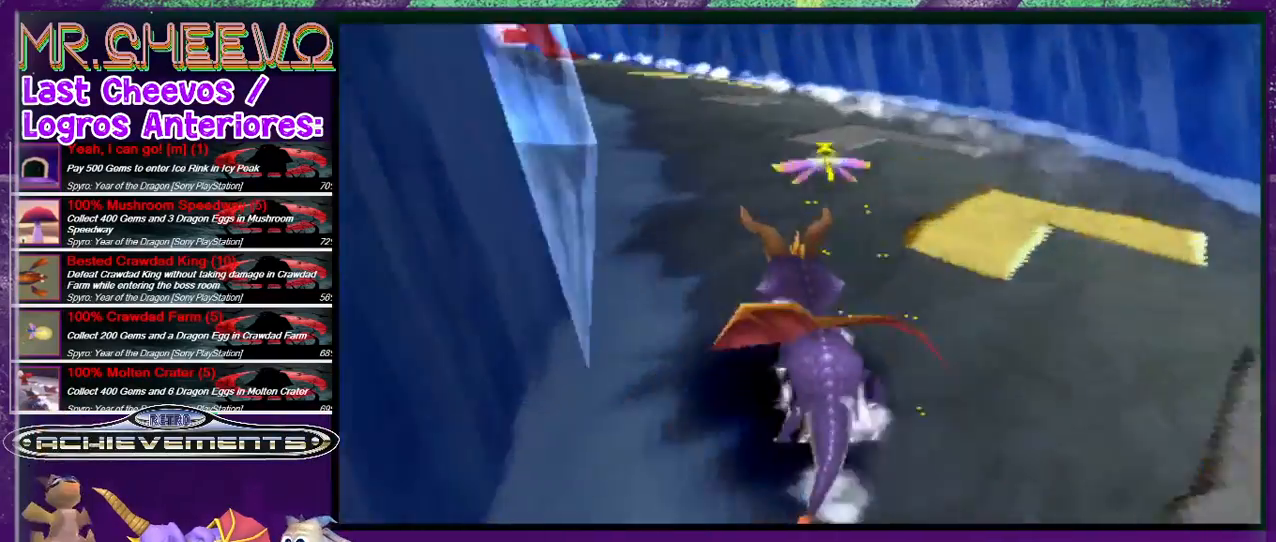
{"buttons": ["SQUARE", "DPAD_LEFT"], "events": []}
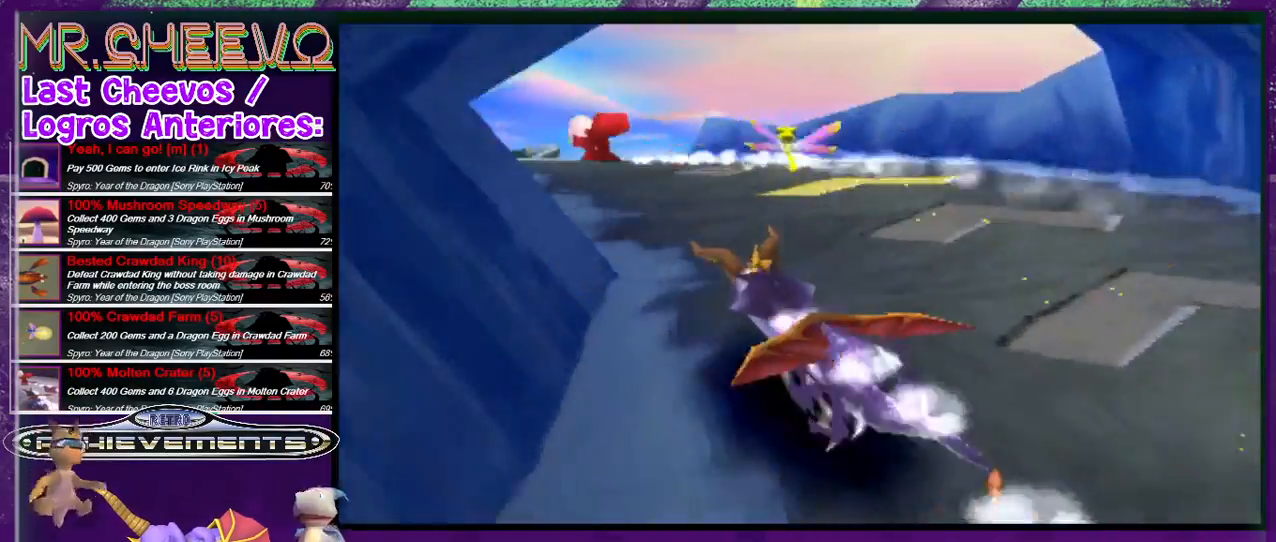
{"buttons": ["SQUARE", "DPAD_LEFT"], "events": [[33, "DPAD_LEFT", "up"], [333, "DPAD_LEFT", "down"]]}
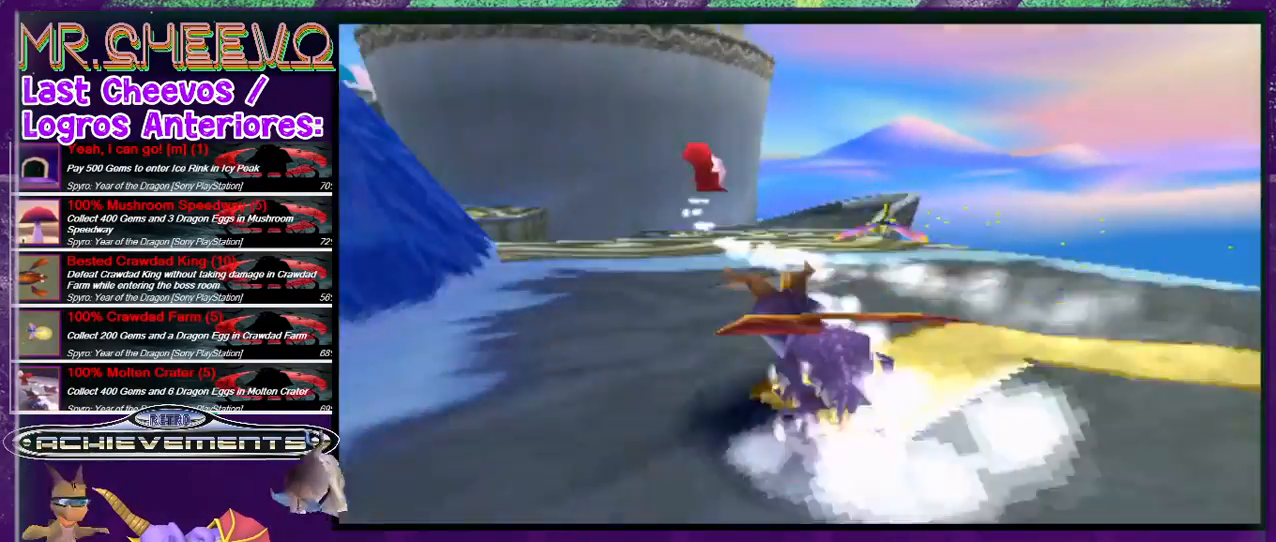
{"buttons": ["CROSS", "SQUARE", "DPAD_RIGHT"], "events": [[67, "DPAD_LEFT", "up"], [167, "DPAD_LEFT", "down"], [333, "DPAD_LEFT", "up"], [367, "DPAD_RIGHT", "down"], [433, "CROSS", "down"]]}
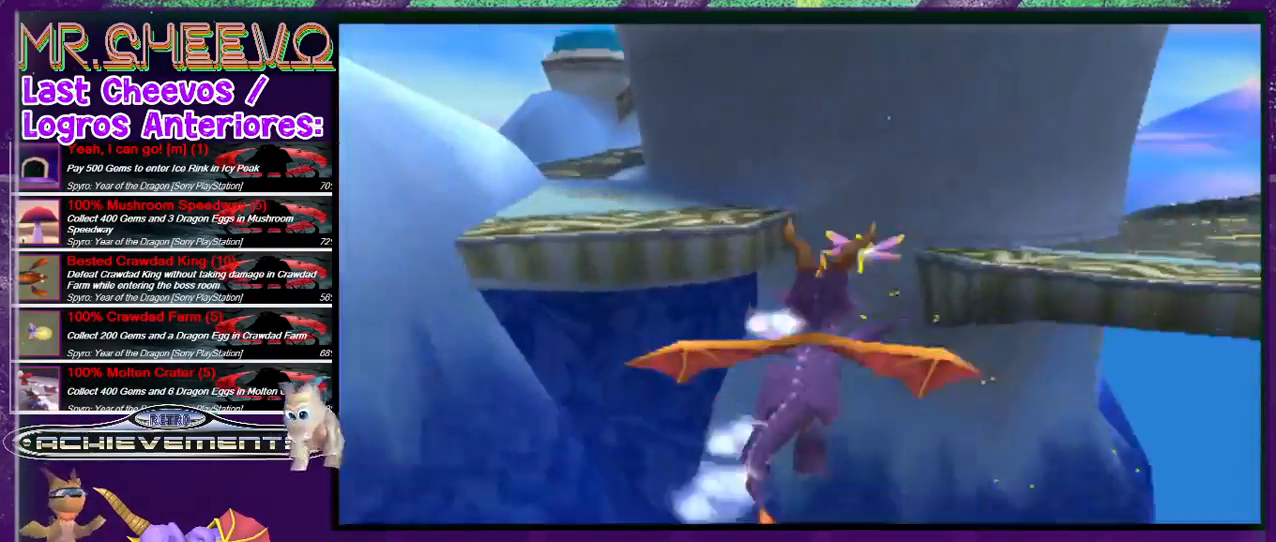
{"buttons": ["SQUARE", "DPAD_LEFT"], "events": [[167, "CROSS", "up"], [200, "DPAD_RIGHT", "up"], [433, "DPAD_LEFT", "down"]]}
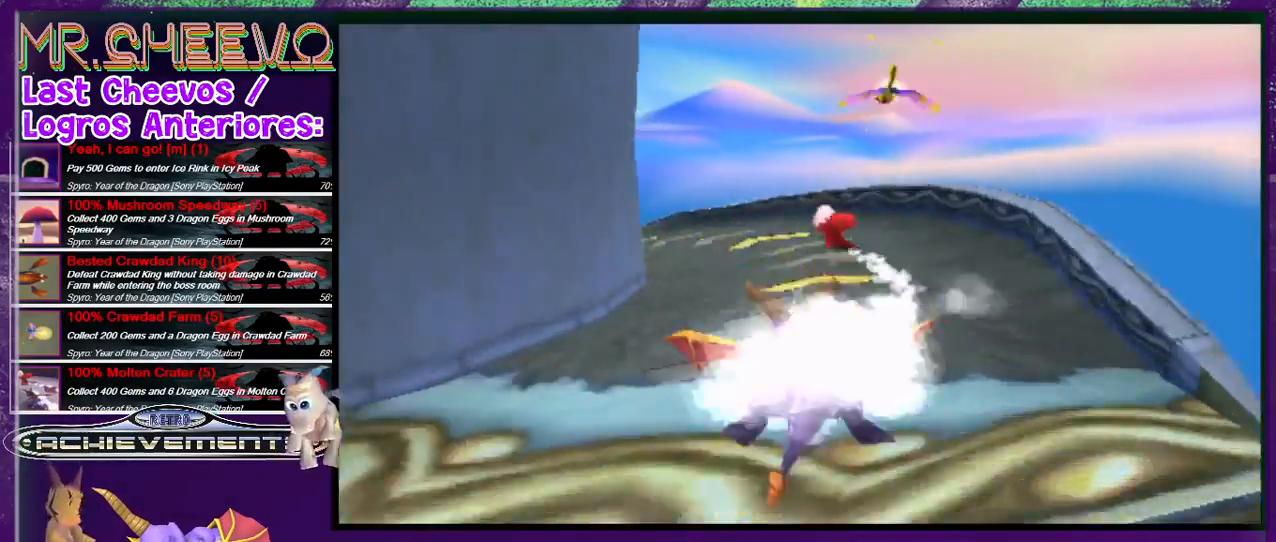
{"buttons": ["SQUARE", "DPAD_LEFT"], "events": [[33, "DPAD_LEFT", "up"], [233, "DPAD_LEFT", "down"], [433, "DPAD_LEFT", "up"], [467, "DPAD_LEFT", "down"]]}
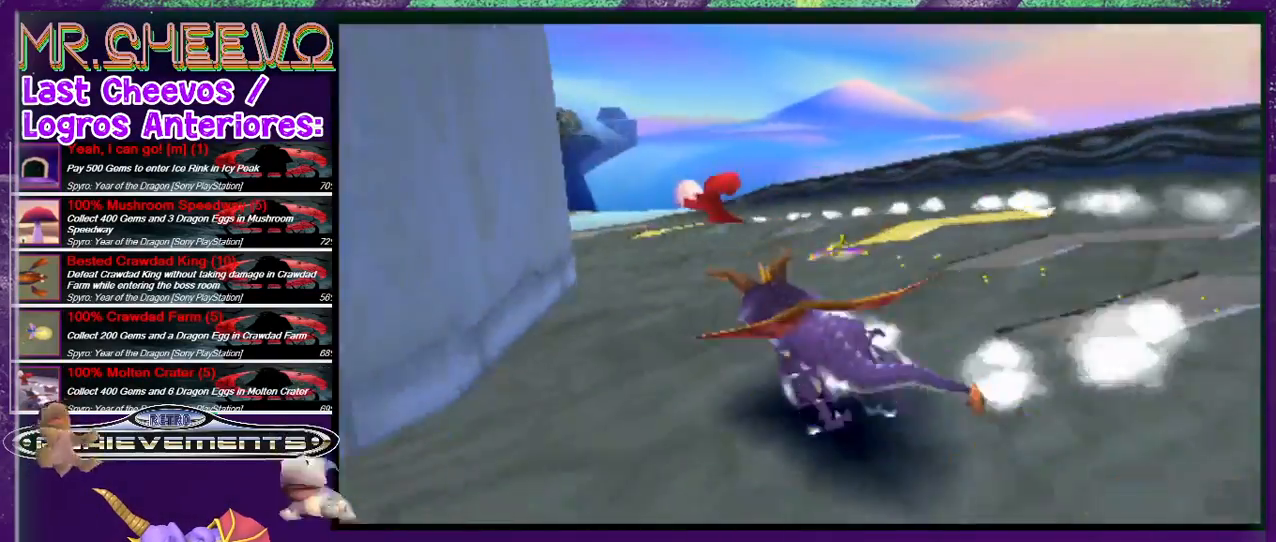
{"buttons": ["SQUARE"], "events": [[167, "DPAD_LEFT", "up"]]}
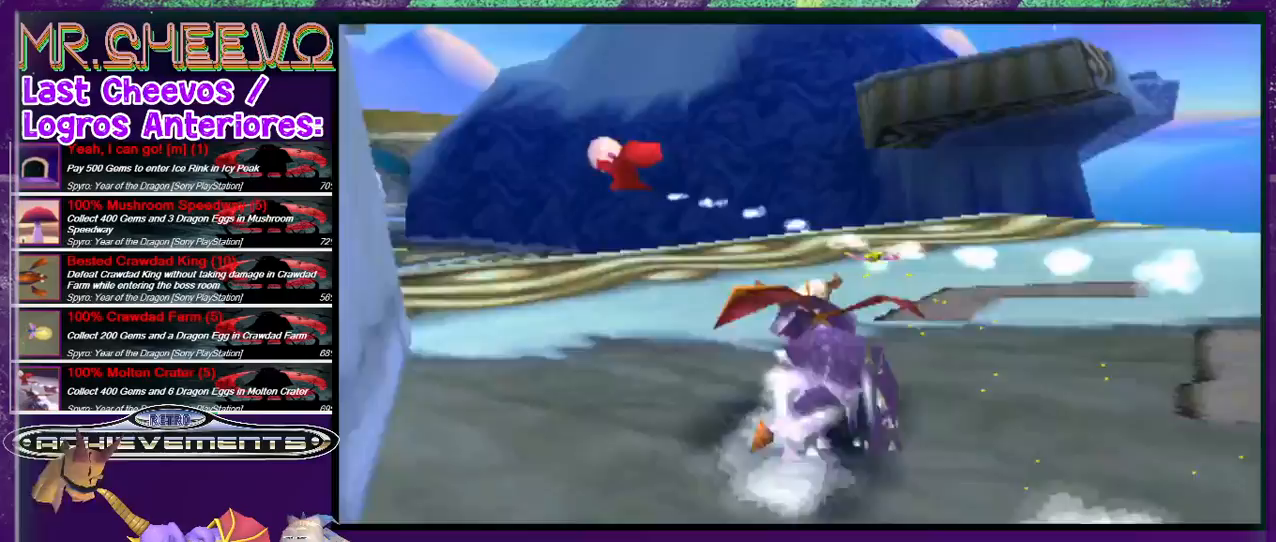
{"buttons": ["SQUARE"], "events": [[67, "DPAD_LEFT", "down"], [133, "CROSS", "down"], [400, "CROSS", "up"], [467, "DPAD_LEFT", "up"]]}
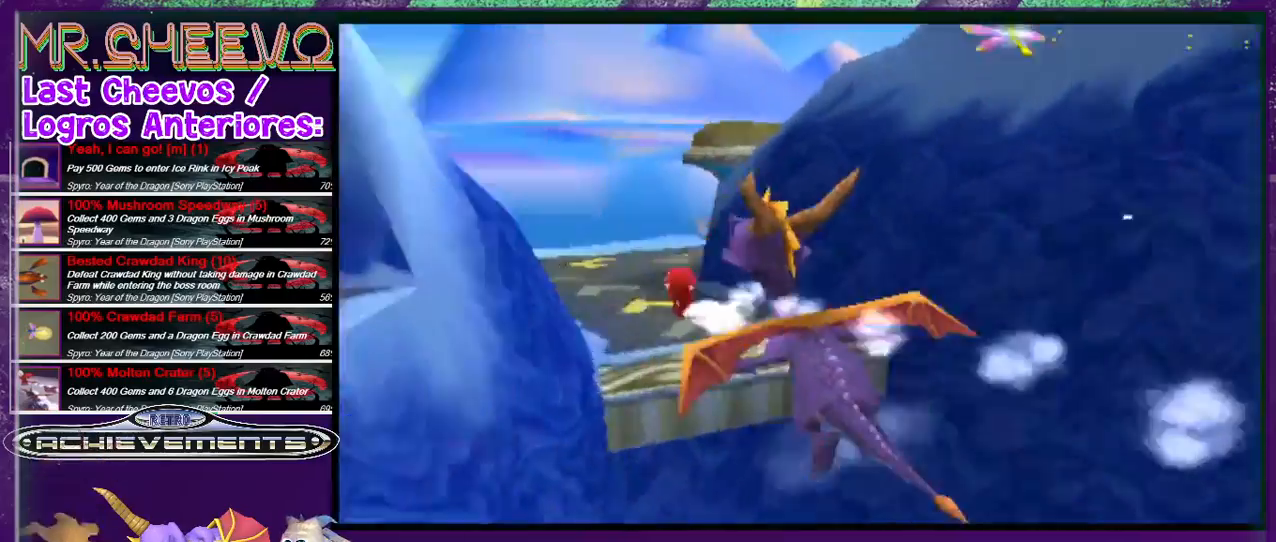
{"buttons": ["SQUARE"], "events": [[367, "DPAD_RIGHT", "down"], [500, "DPAD_RIGHT", "up"]]}
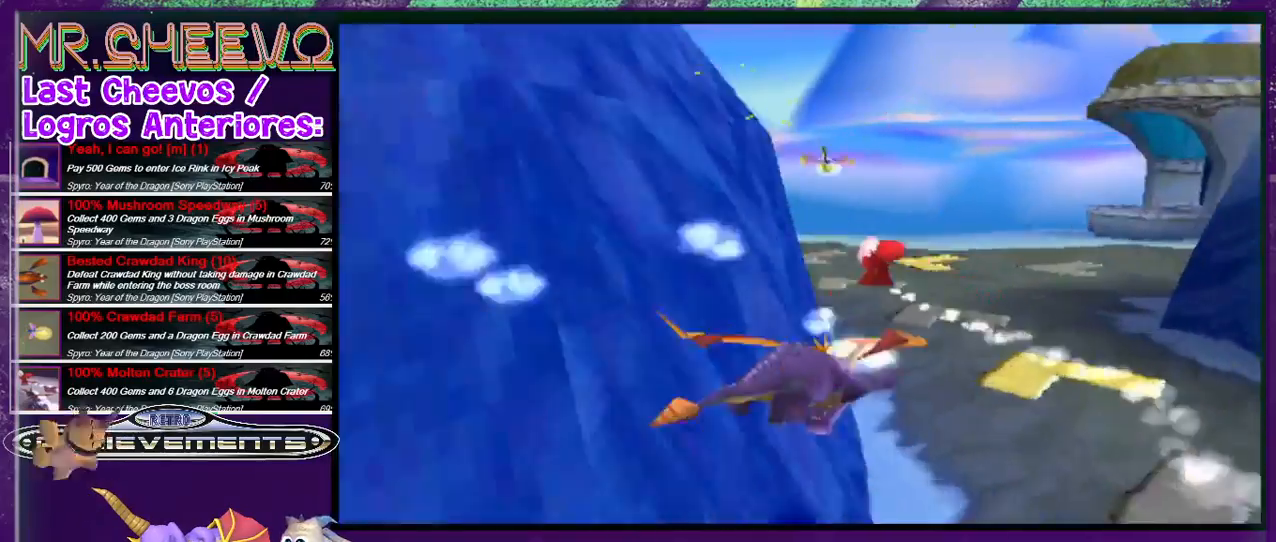
{"buttons": ["SQUARE", "DPAD_LEFT"], "events": [[100, "DPAD_LEFT", "down"]]}
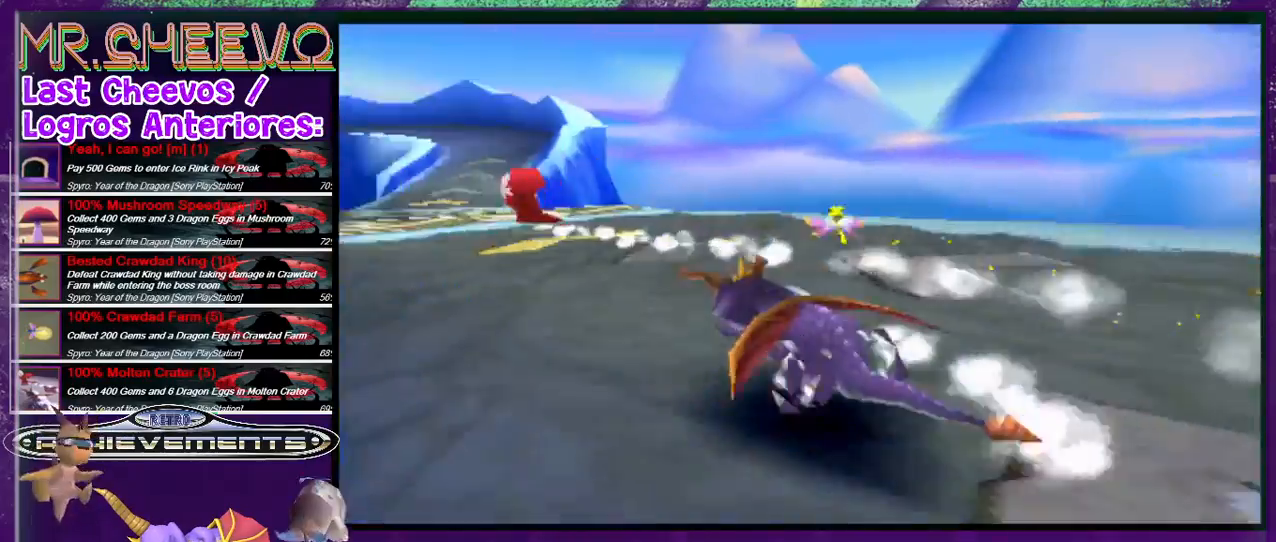
{"buttons": ["SQUARE", "DPAD_RIGHT"], "events": [[67, "DPAD_LEFT", "up"], [167, "DPAD_LEFT", "down"], [300, "DPAD_LEFT", "up"], [400, "DPAD_RIGHT", "down"]]}
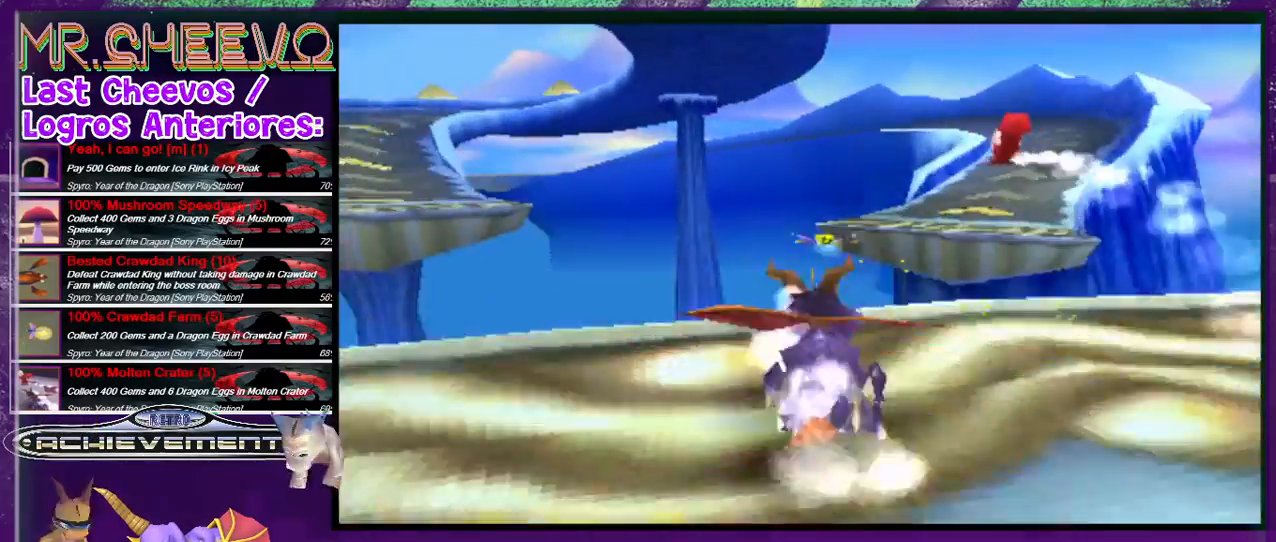
{"buttons": ["SQUARE"], "events": [[67, "CROSS", "down"], [100, "DPAD_RIGHT", "up"], [300, "CROSS", "up"]]}
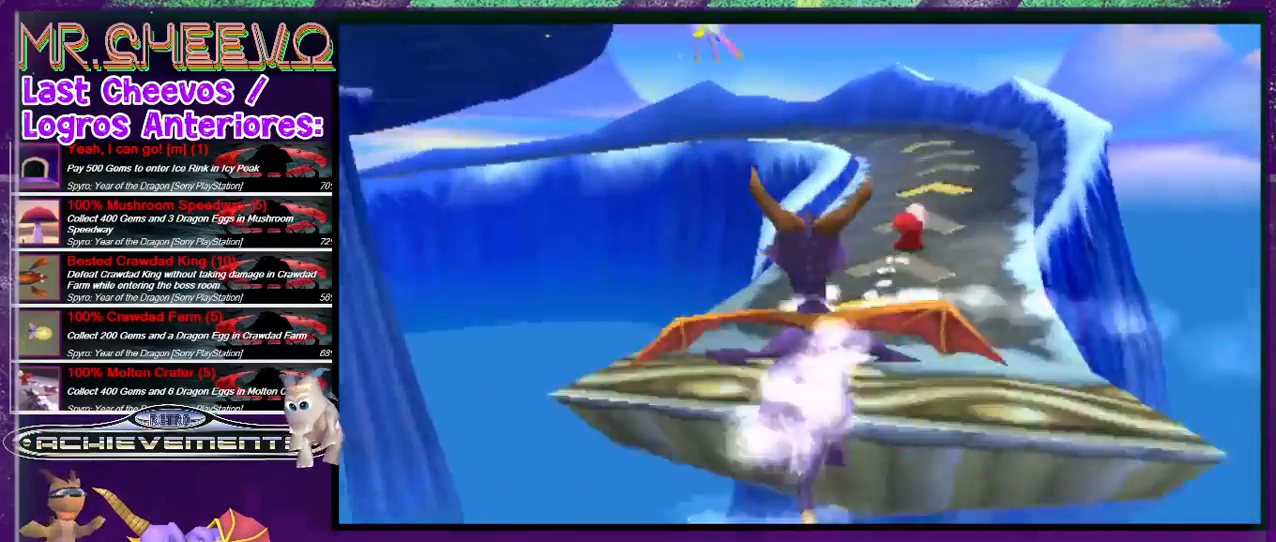
{"buttons": ["SQUARE"], "events": [[67, "DPAD_RIGHT", "down"], [167, "DPAD_RIGHT", "up"]]}
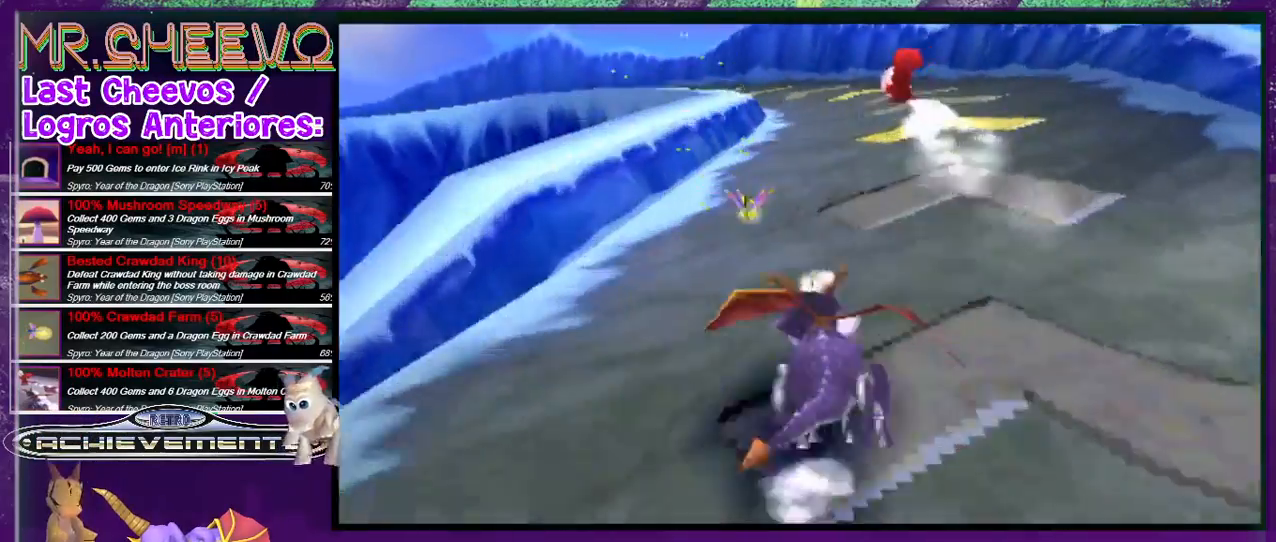
{"buttons": ["SQUARE"], "events": [[233, "DPAD_LEFT", "down"], [367, "DPAD_LEFT", "up"]]}
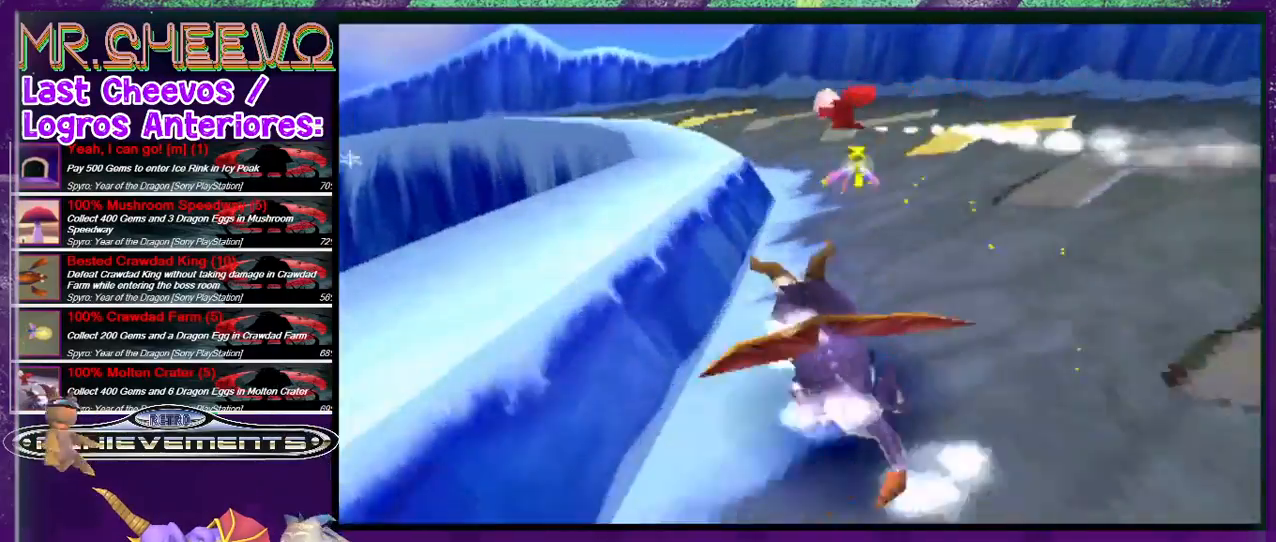
{"buttons": ["SQUARE", "DPAD_LEFT"], "events": [[100, "DPAD_LEFT", "down"], [300, "DPAD_LEFT", "up"], [367, "DPAD_LEFT", "down"]]}
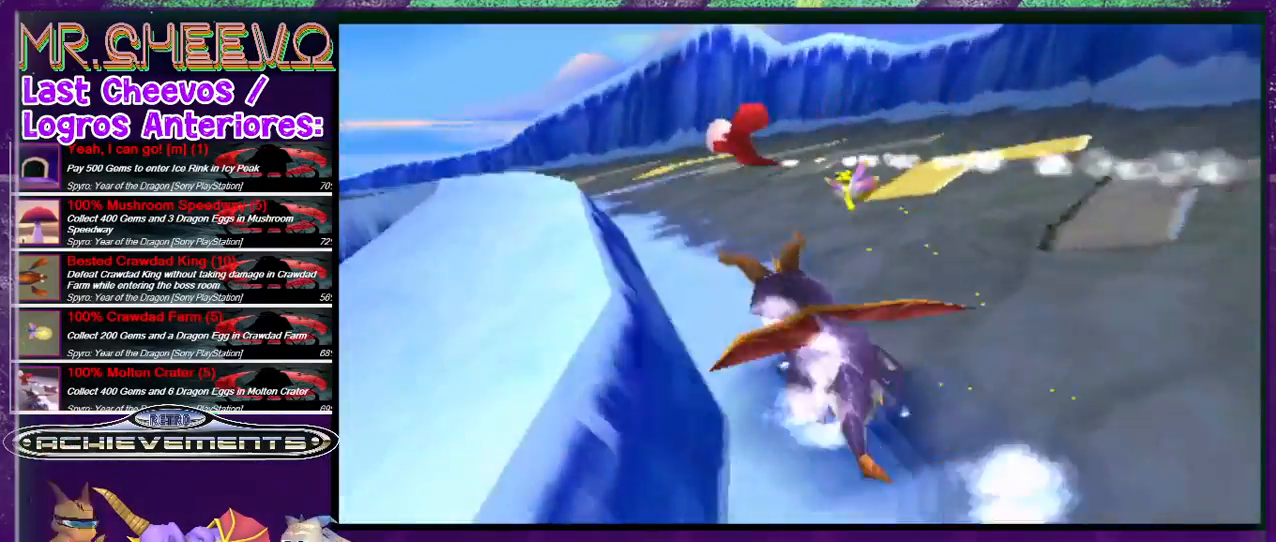
{"buttons": ["SQUARE", "DPAD_LEFT"], "events": [[133, "DPAD_LEFT", "up"], [300, "DPAD_LEFT", "down"], [467, "DPAD_LEFT", "up"], [500, "DPAD_LEFT", "down"]]}
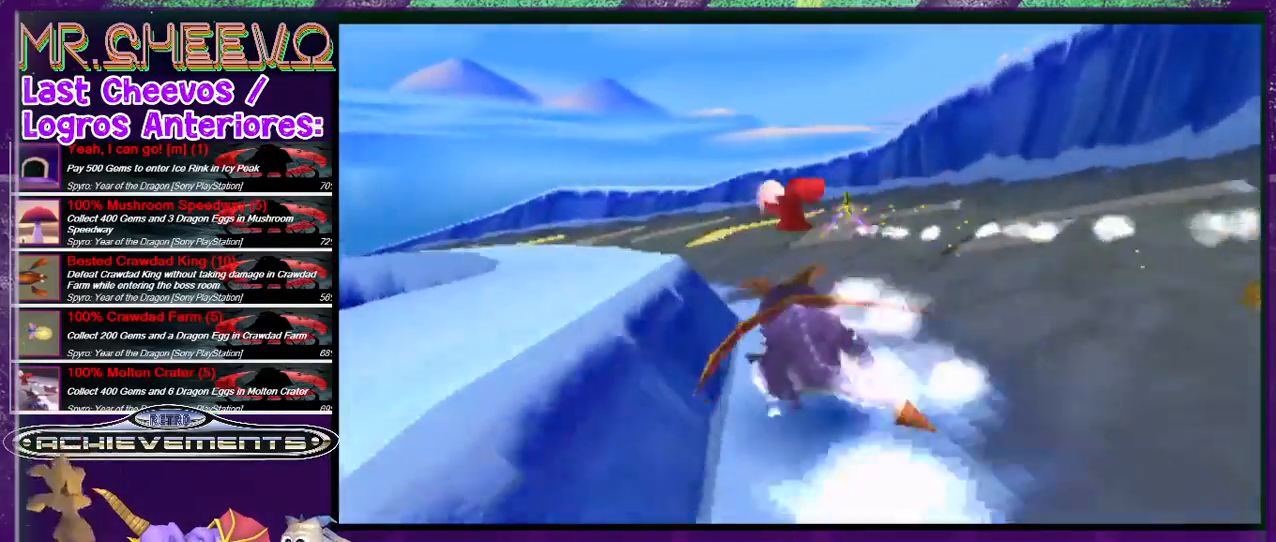
{"buttons": ["SQUARE", "DPAD_LEFT"], "events": [[100, "DPAD_LEFT", "up"], [133, "DPAD_LEFT", "down"]]}
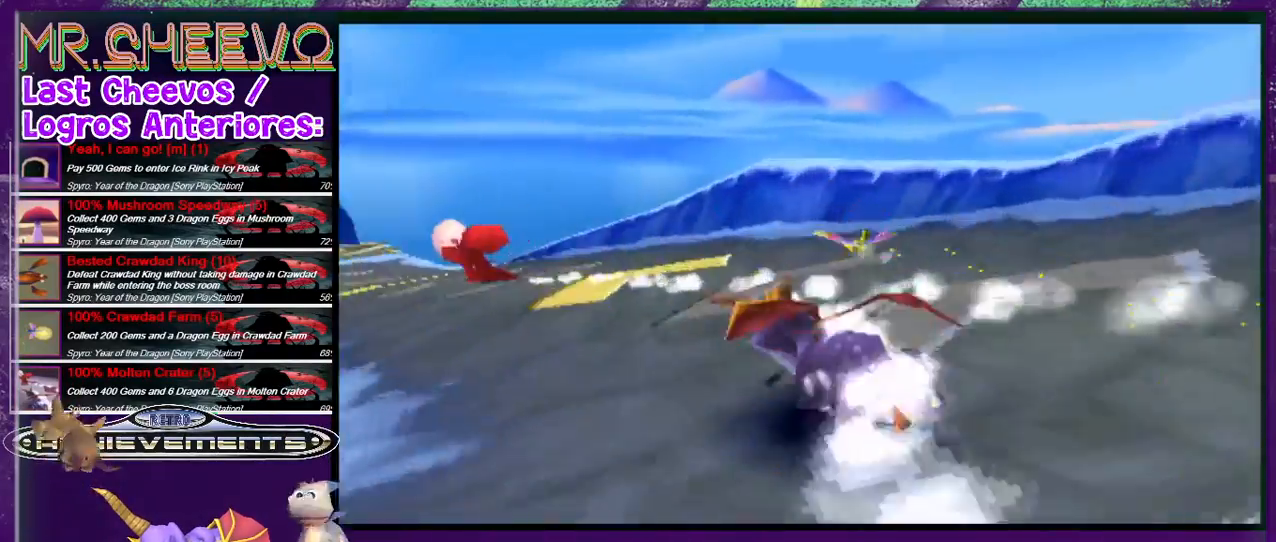
{"buttons": ["SQUARE"], "events": [[200, "DPAD_LEFT", "up"]]}
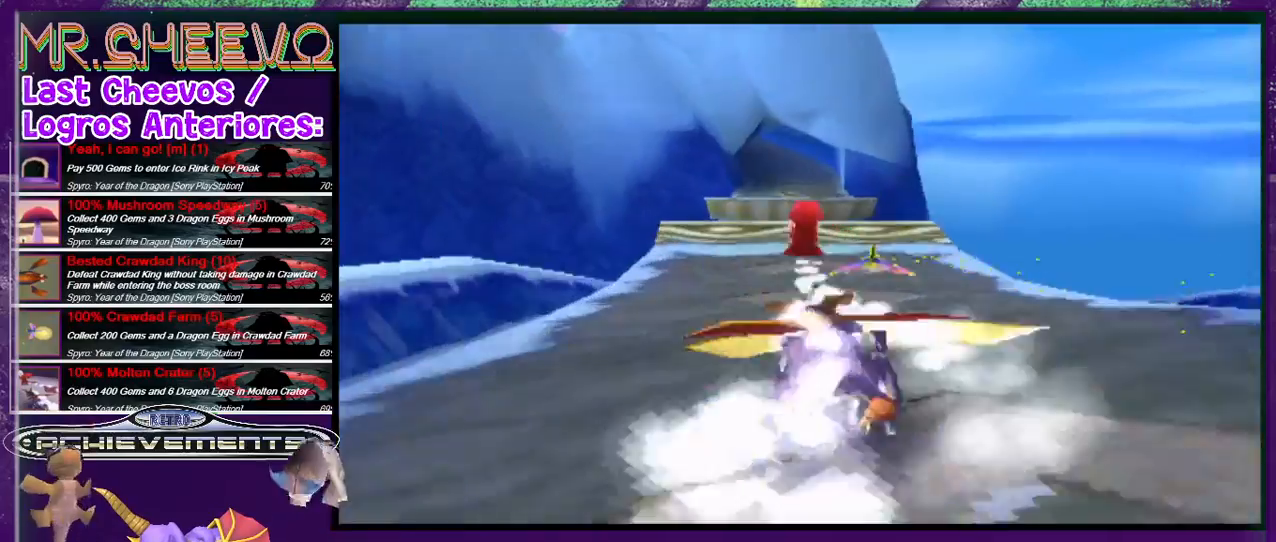
{"buttons": ["CROSS", "SQUARE", "DPAD_LEFT"], "events": [[433, "CROSS", "down"], [433, "DPAD_LEFT", "down"]]}
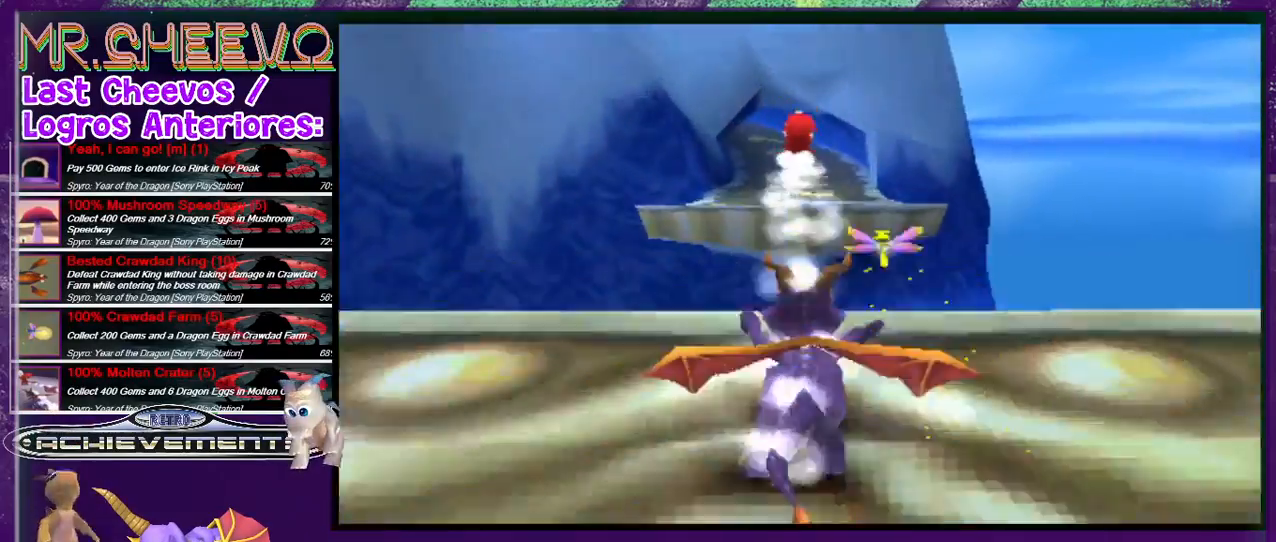
{"buttons": ["SQUARE", "DPAD_RIGHT"], "events": [[33, "DPAD_LEFT", "up"], [167, "CROSS", "up"], [467, "DPAD_RIGHT", "down"]]}
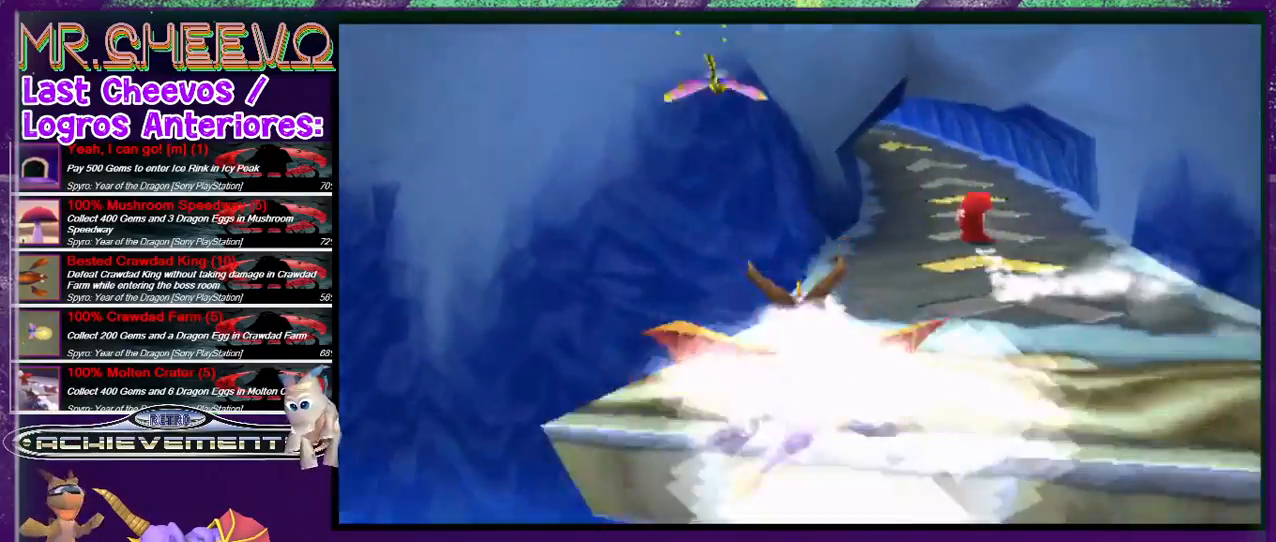
{"buttons": ["SQUARE"], "events": [[33, "DPAD_RIGHT", "up"]]}
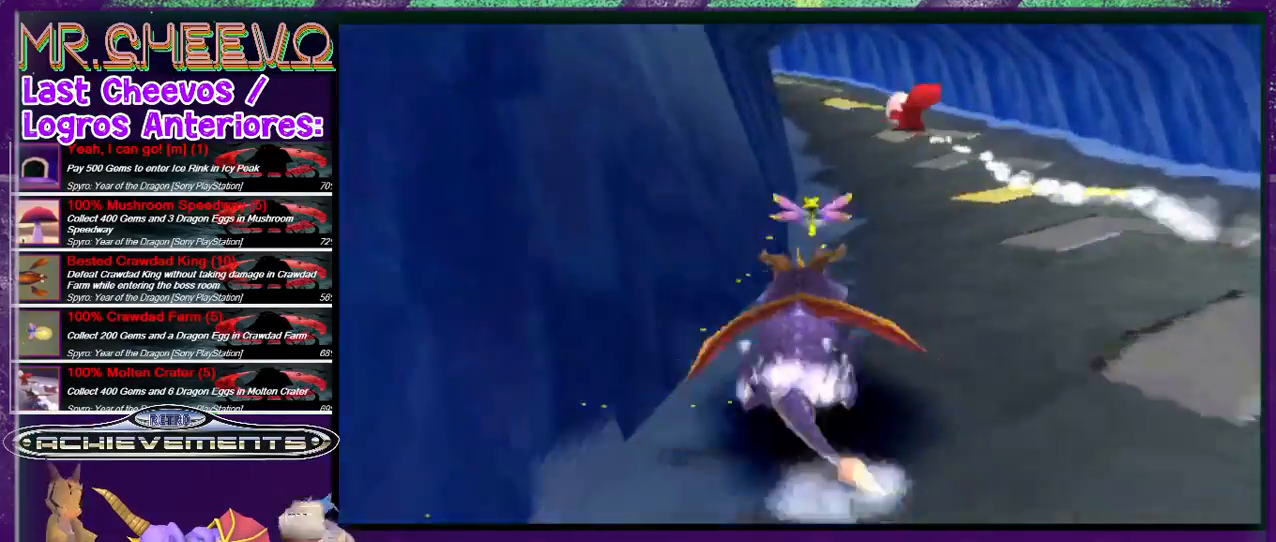
{"buttons": ["SQUARE", "DPAD_LEFT"], "events": [[200, "DPAD_LEFT", "down"], [367, "DPAD_LEFT", "up"], [400, "DPAD_LEFT", "down"]]}
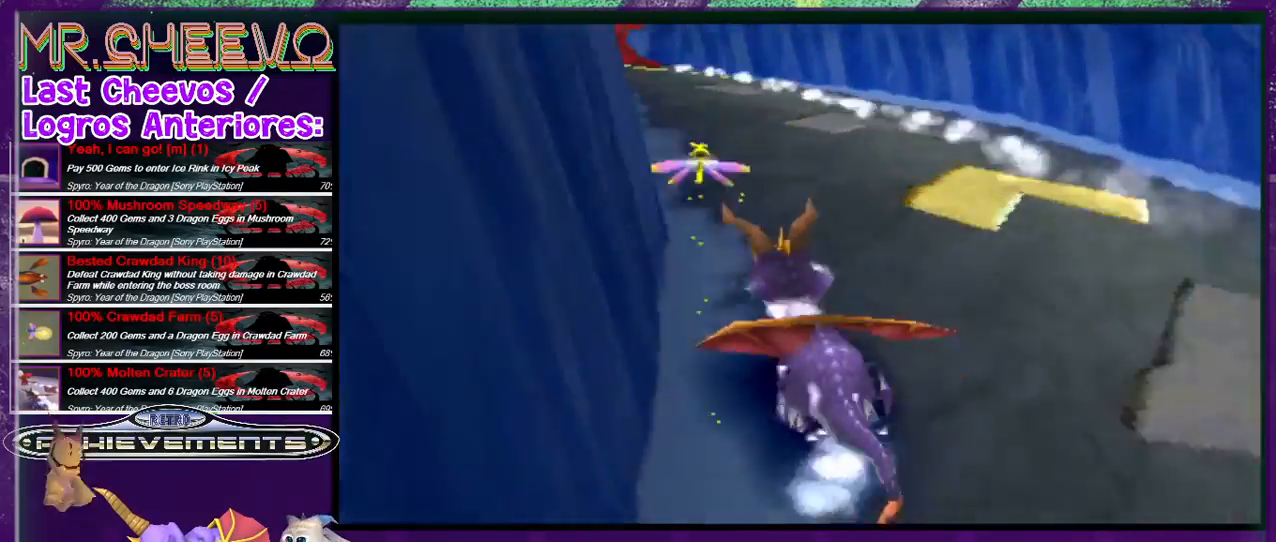
{"buttons": ["SQUARE"], "events": [[200, "DPAD_LEFT", "up"], [267, "DPAD_LEFT", "down"], [500, "DPAD_LEFT", "up"]]}
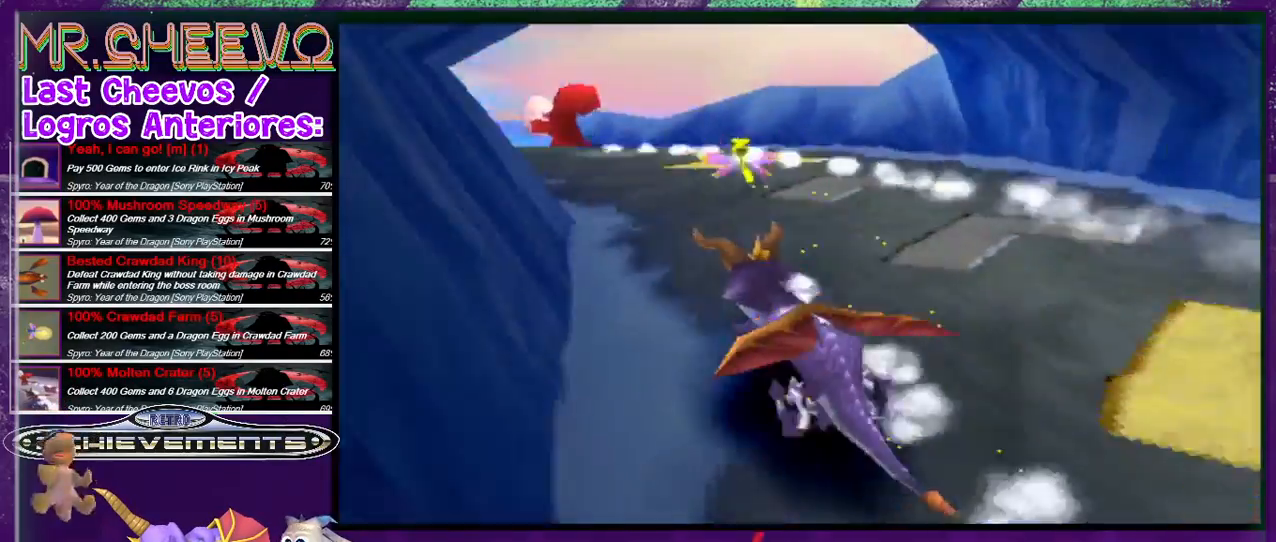
{"buttons": ["SQUARE", "DPAD_LEFT"], "events": [[233, "DPAD_LEFT", "down"]]}
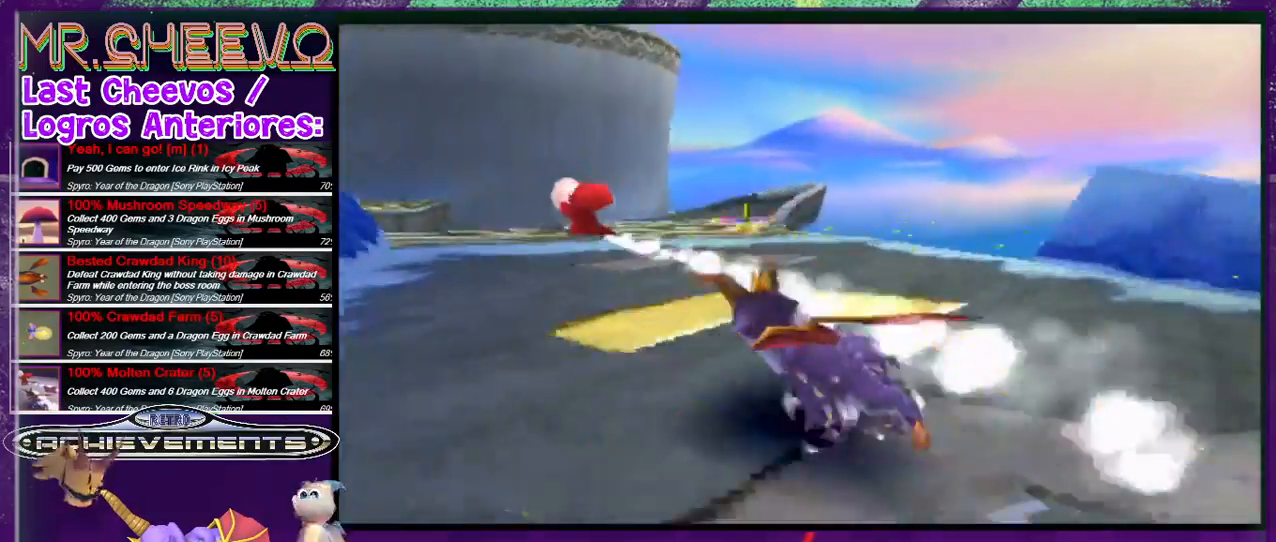
{"buttons": ["CROSS", "SQUARE"], "events": [[133, "DPAD_LEFT", "up"], [500, "CROSS", "down"]]}
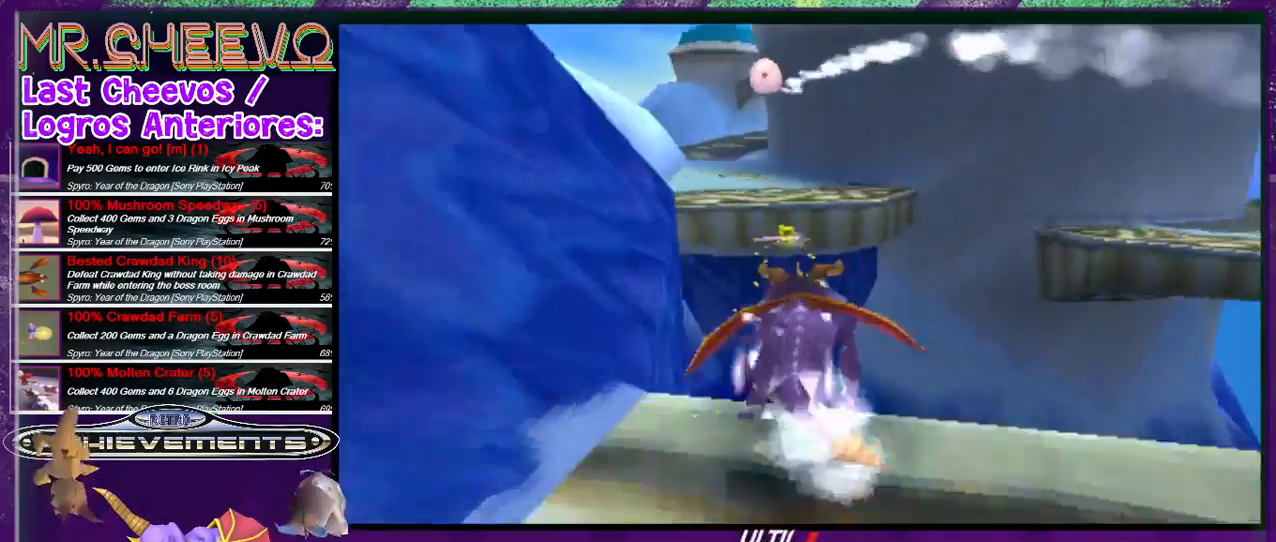
{"buttons": ["SQUARE", "DPAD_RIGHT"], "events": [[133, "DPAD_LEFT", "down"], [233, "CROSS", "up"], [233, "DPAD_LEFT", "up"], [500, "DPAD_RIGHT", "down"]]}
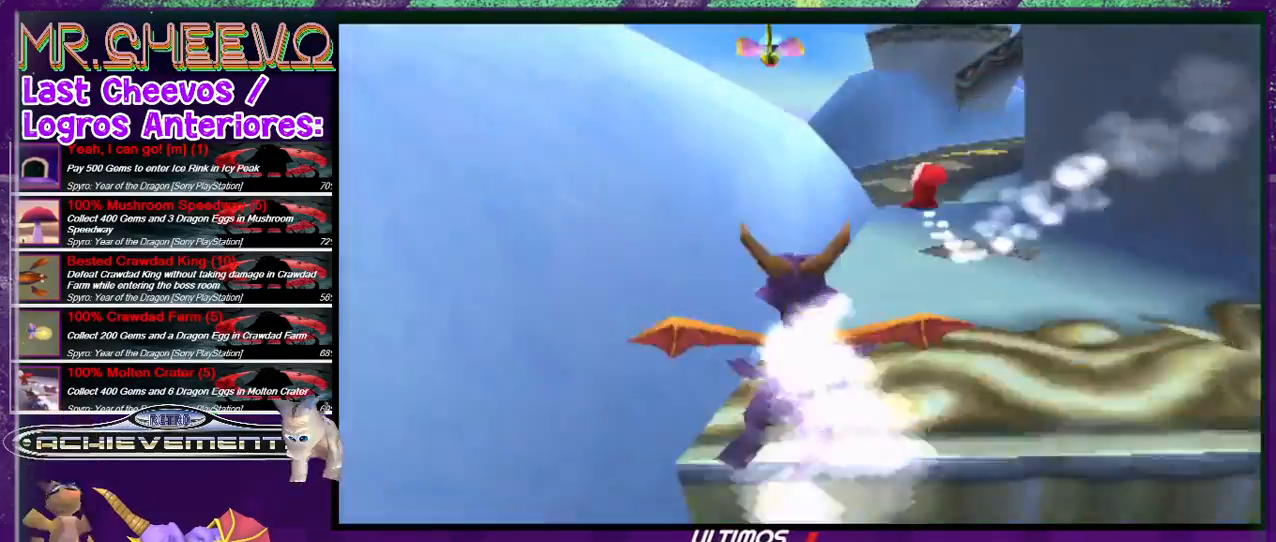
{"buttons": ["SQUARE"], "events": [[33, "DPAD_RIGHT", "up"]]}
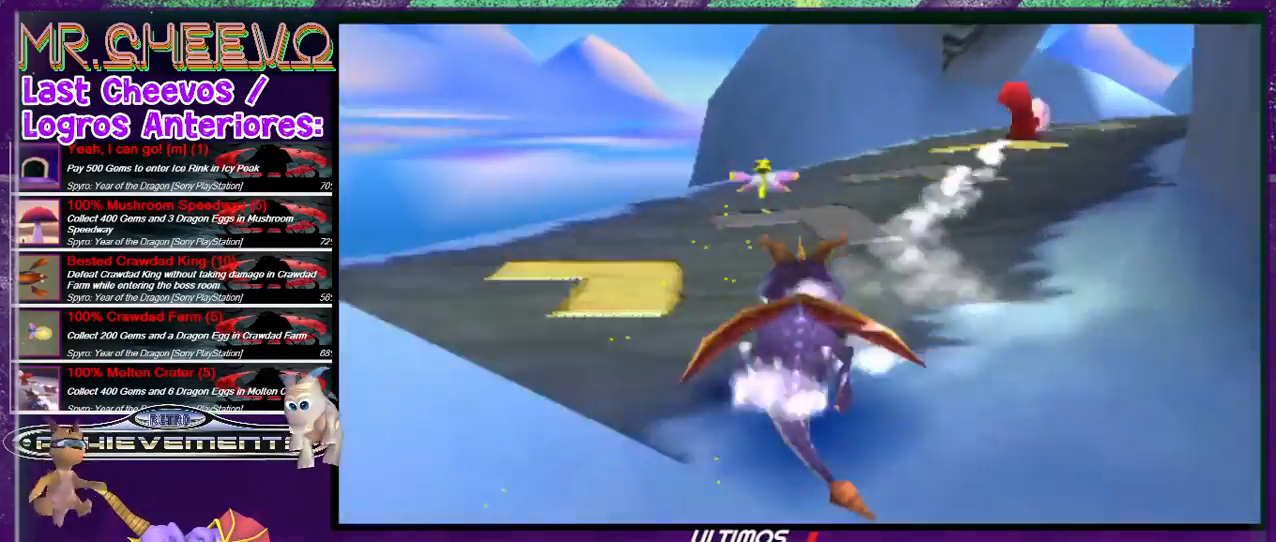
{"buttons": ["SQUARE", "DPAD_RIGHT"], "events": [[100, "DPAD_RIGHT", "down"]]}